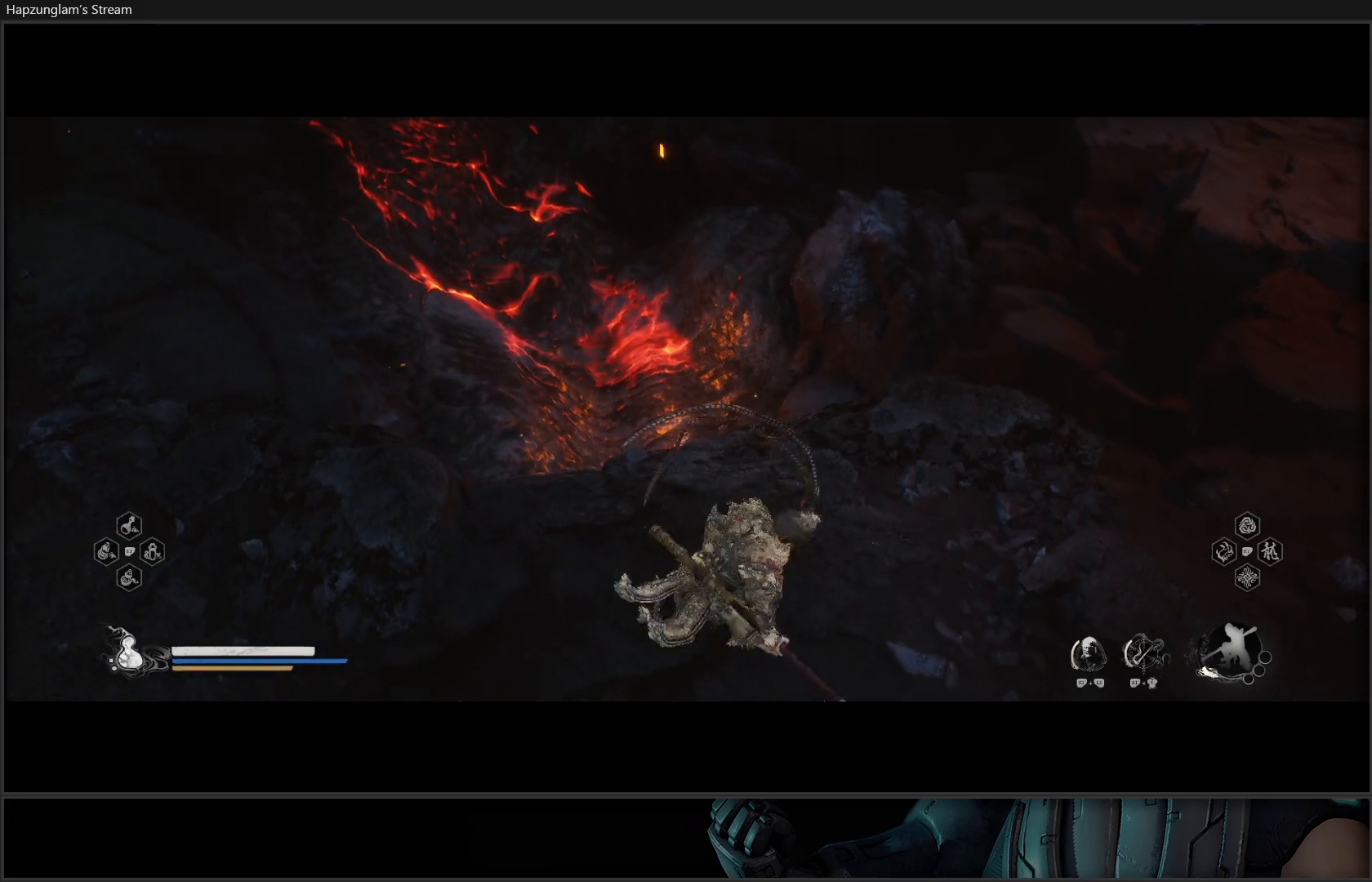
Gameplay with a controller (Xbox layout); each line is a JSON object with the inputs held at the frame after it. "events" lists button and stick changes between this image and that frame as [ms after this image, input, new state], when the widget could be followed in between. Not read: Z.
{"buttons": [], "left_stick": "up-right", "right_stick": "up", "events": [[50, "left_stick", "up"], [450, "left_stick", "up-right"]]}
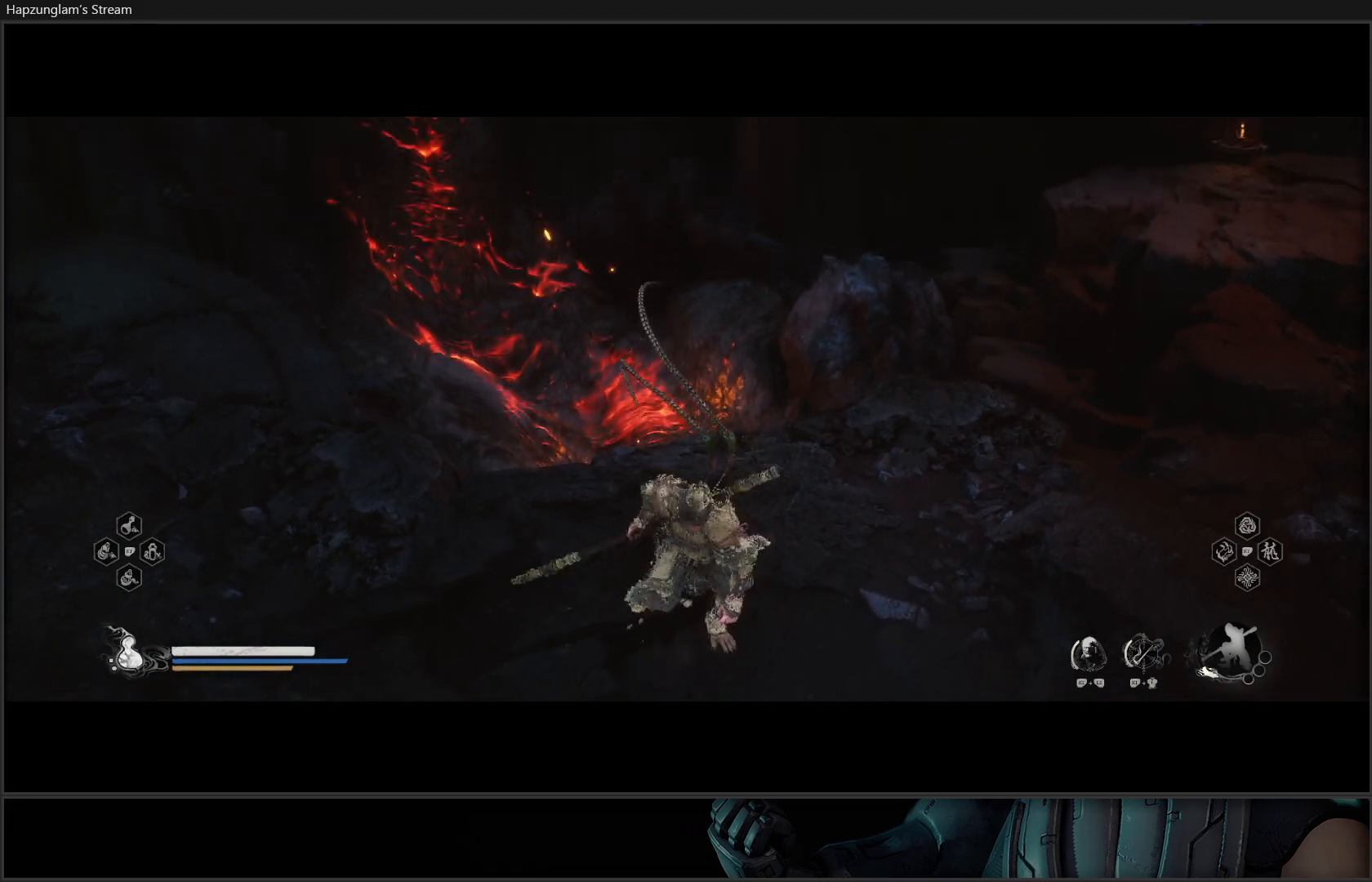
{"buttons": [], "left_stick": "down-right", "right_stick": "right", "events": [[117, "left_stick", "right"], [217, "left_stick", "down-right"], [250, "right_stick", "right"]]}
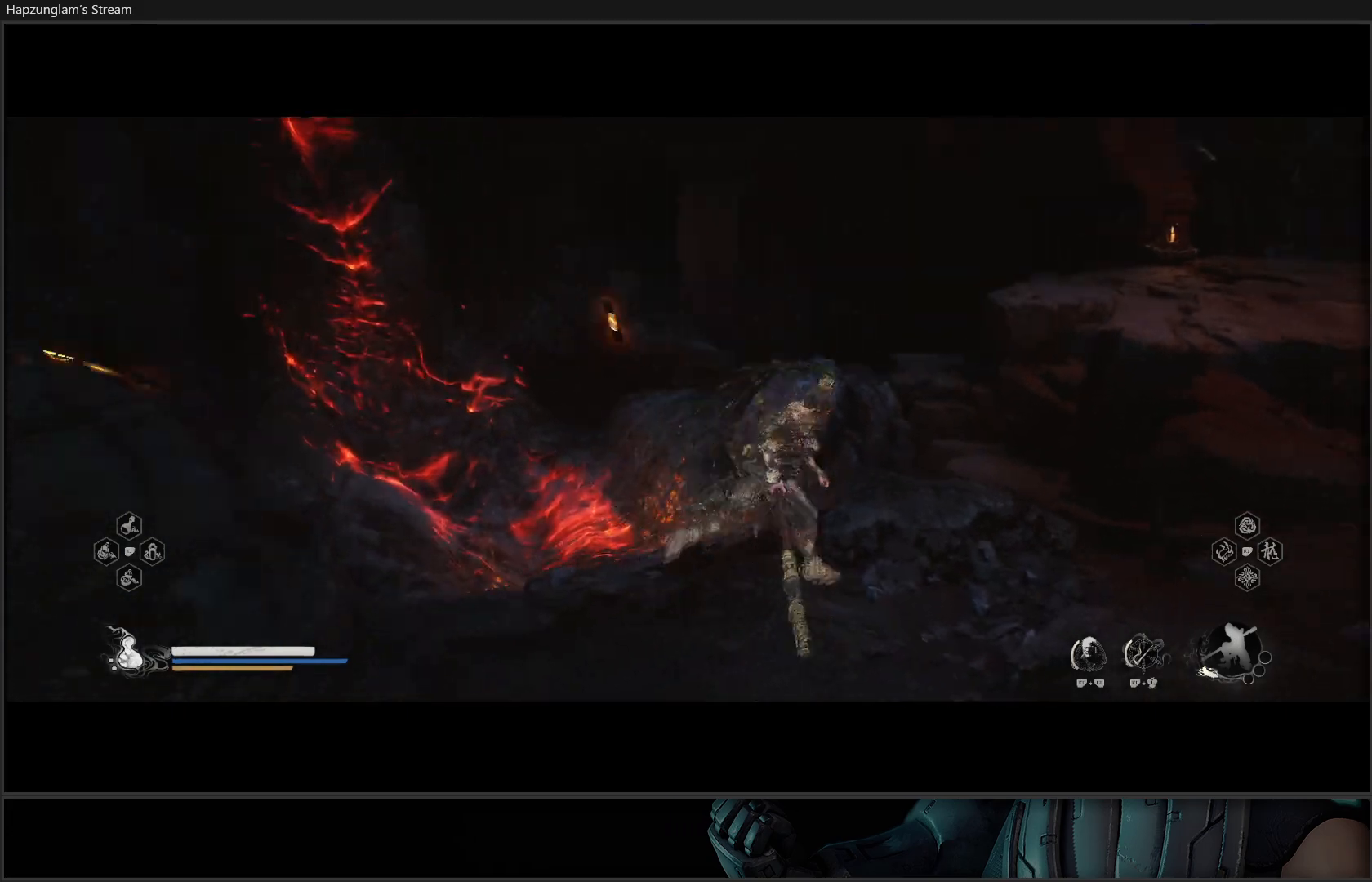
{"buttons": [], "left_stick": "up-right", "right_stick": "right", "events": [[267, "left_stick", "right"], [433, "left_stick", "up-right"]]}
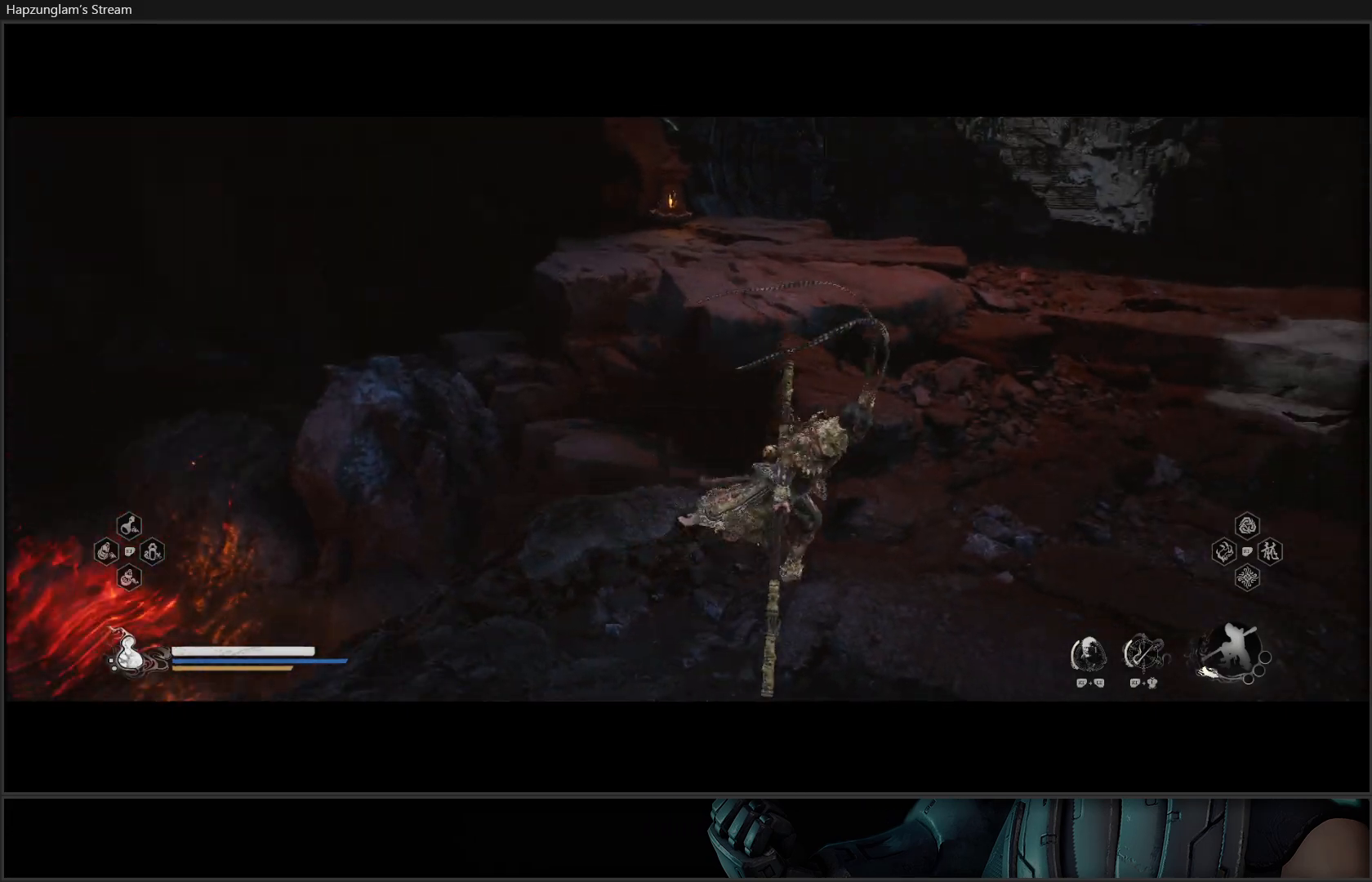
{"buttons": [], "left_stick": "down-right", "right_stick": "down-right", "events": [[34, "right_stick", "down-right"], [367, "left_stick", "right"], [501, "left_stick", "down-right"]]}
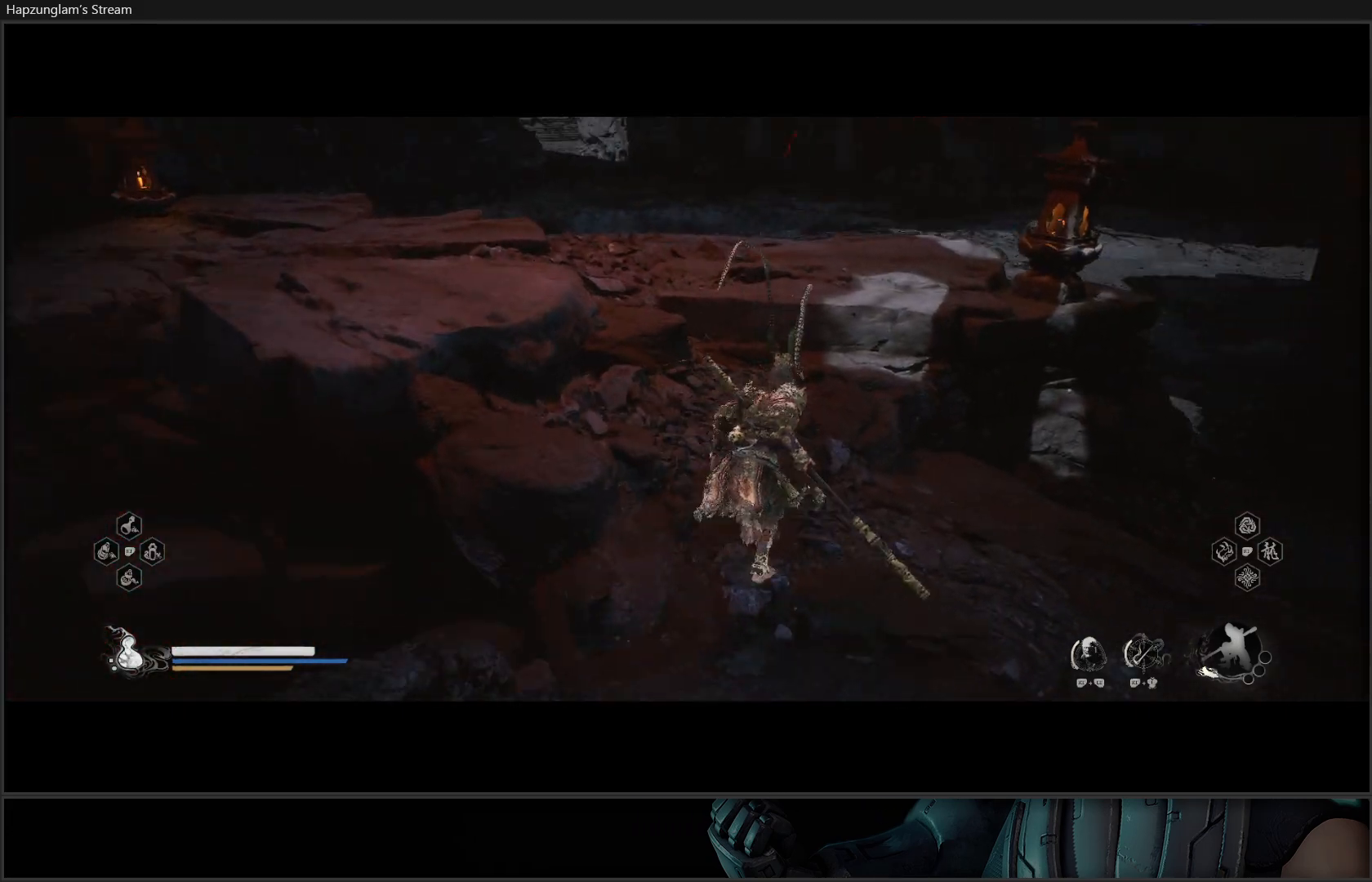
{"buttons": [], "left_stick": "right", "right_stick": "up-right", "events": [[450, "right_stick", "up-right"], [484, "left_stick", "right"]]}
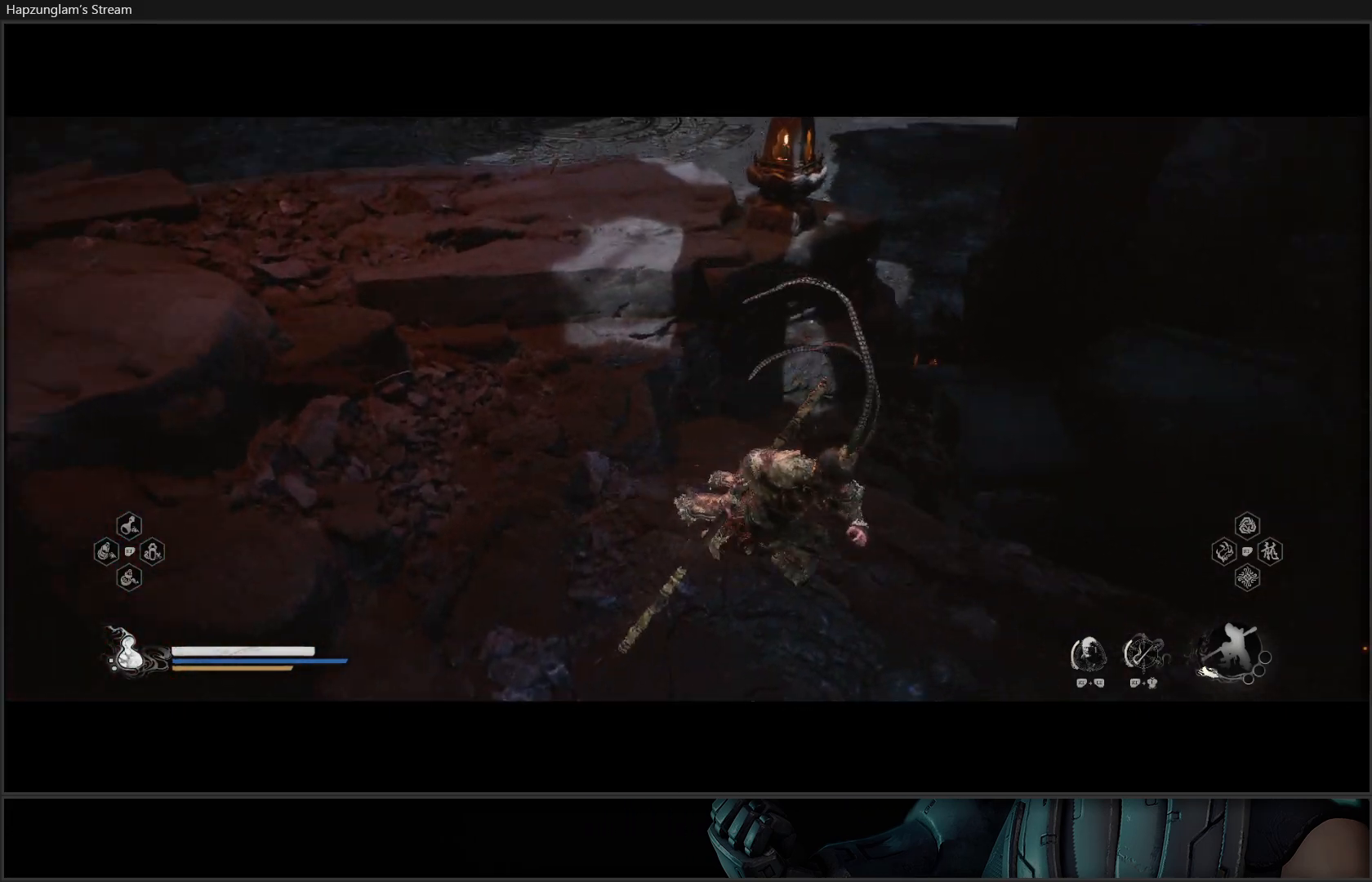
{"buttons": [], "left_stick": "center", "right_stick": "center", "events": [[117, "left_stick", "center"], [117, "right_stick", "center"]]}
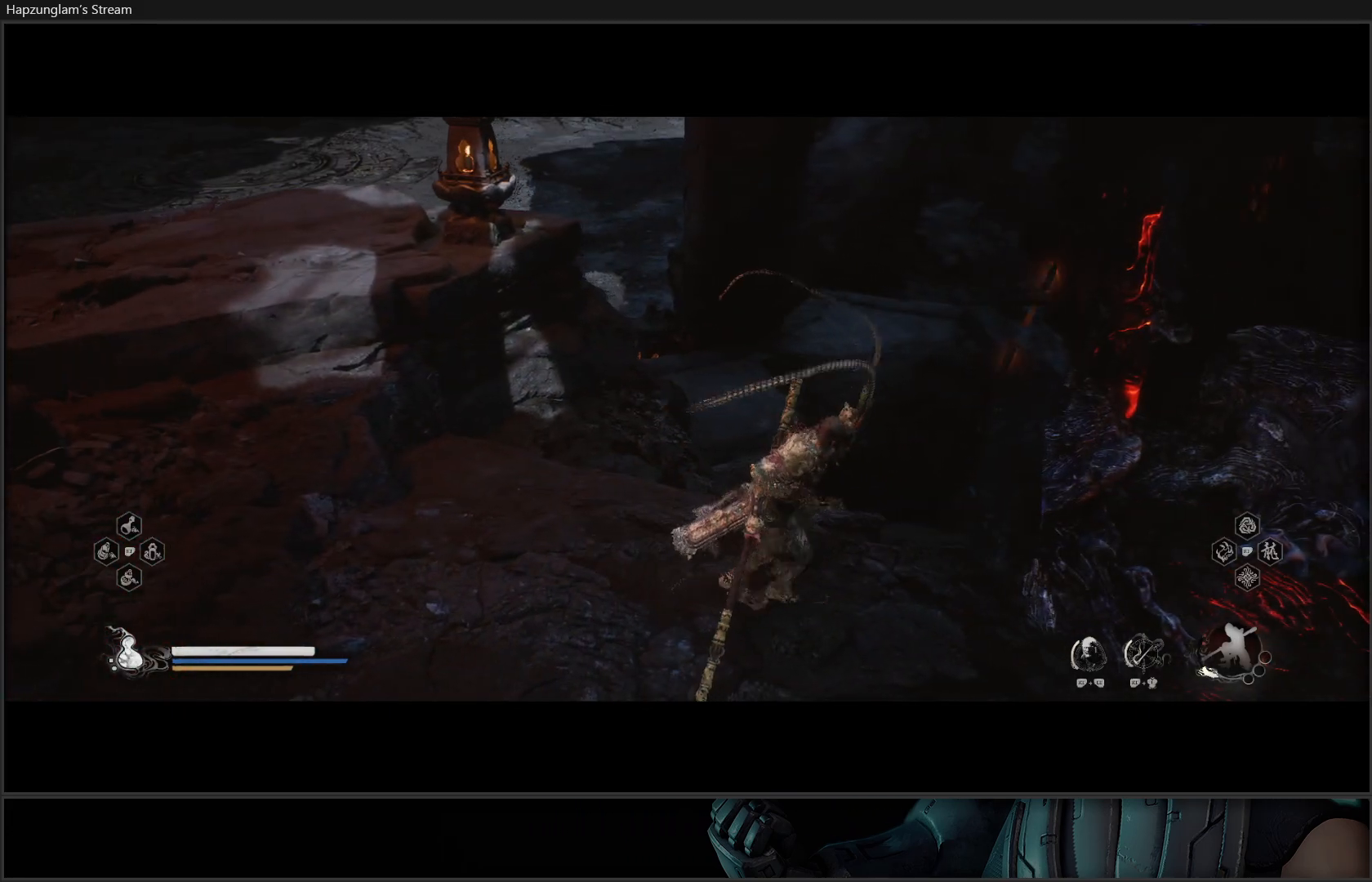
{"buttons": [], "left_stick": "down", "right_stick": "down-right", "events": [[267, "left_stick", "down"], [283, "right_stick", "down-right"]]}
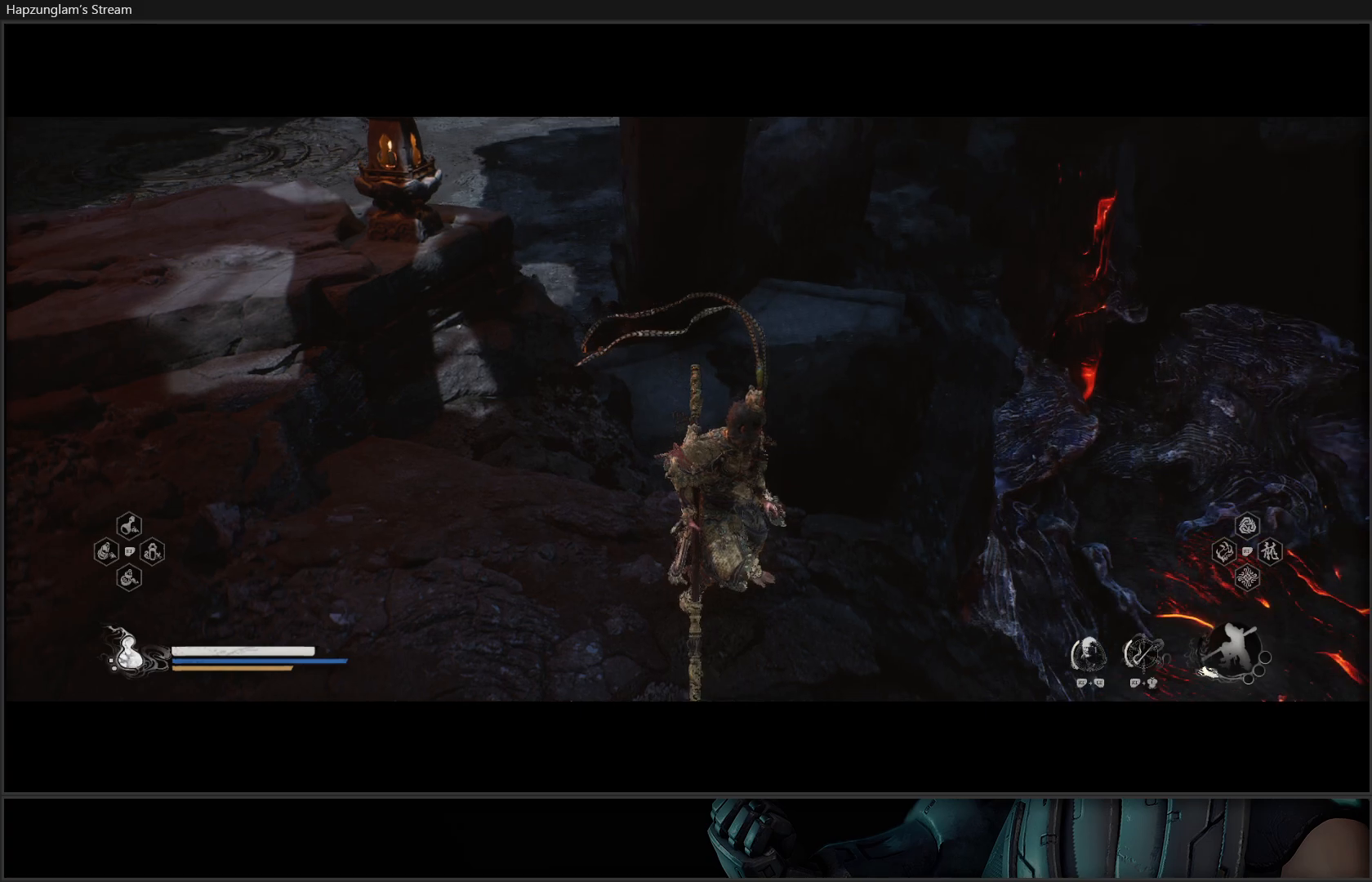
{"buttons": [], "left_stick": "down-right", "right_stick": "center", "events": [[234, "right_stick", "down"], [267, "left_stick", "down-right"], [367, "right_stick", "center"]]}
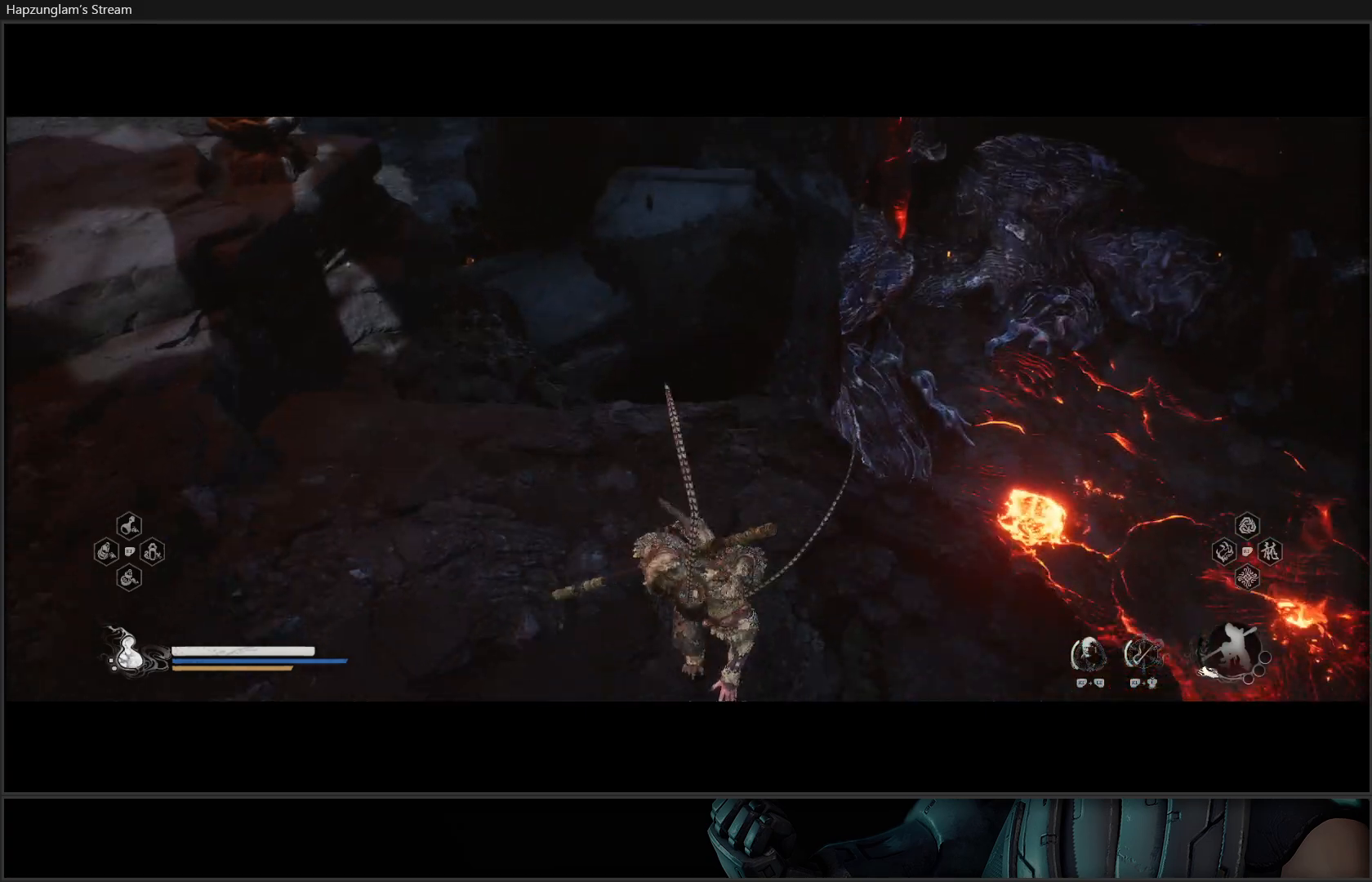
{"buttons": [], "left_stick": "center", "right_stick": "center", "events": [[50, "left_stick", "right"], [333, "left_stick", "center"]]}
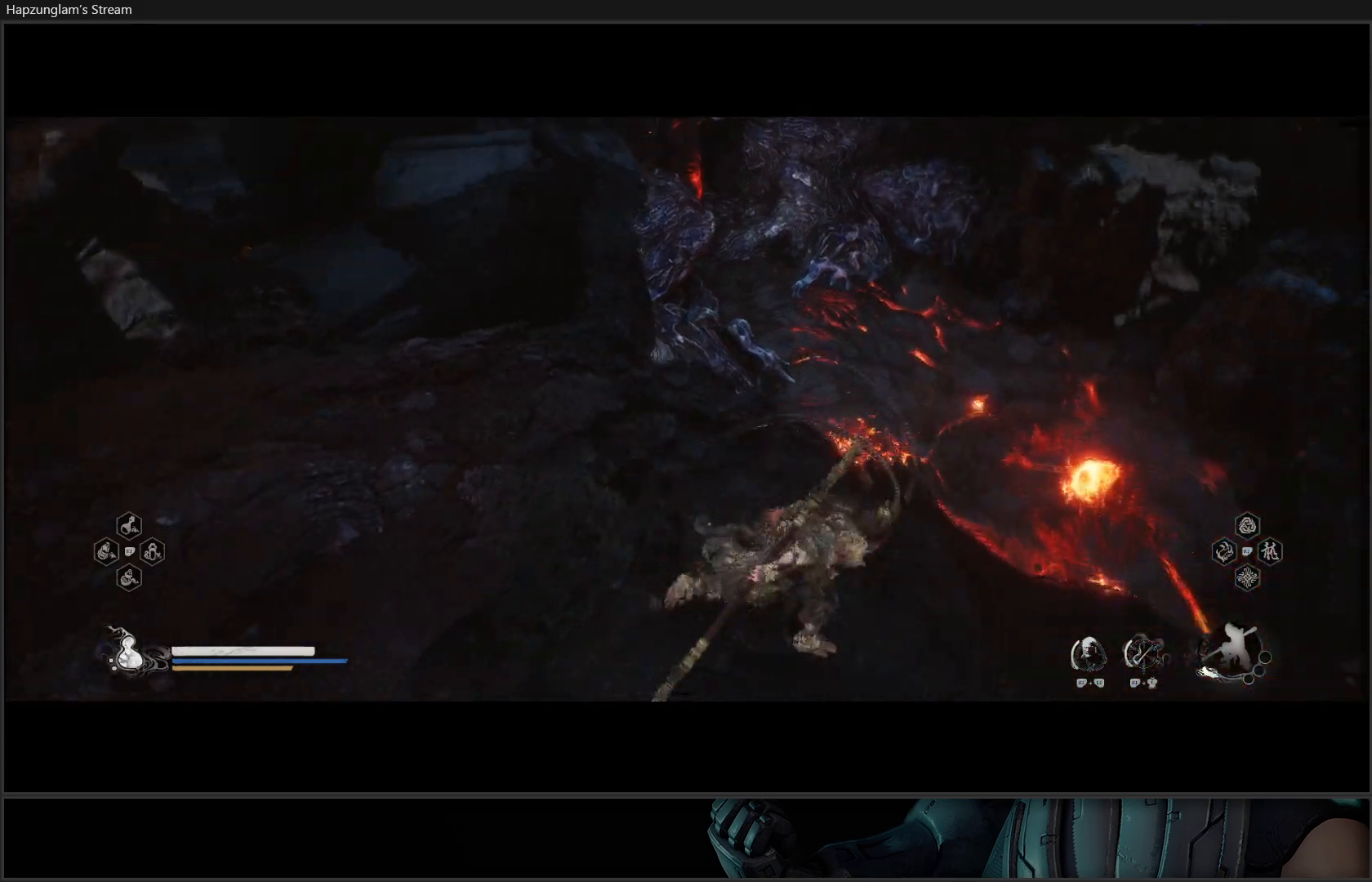
{"buttons": [], "left_stick": "center", "right_stick": "center", "events": []}
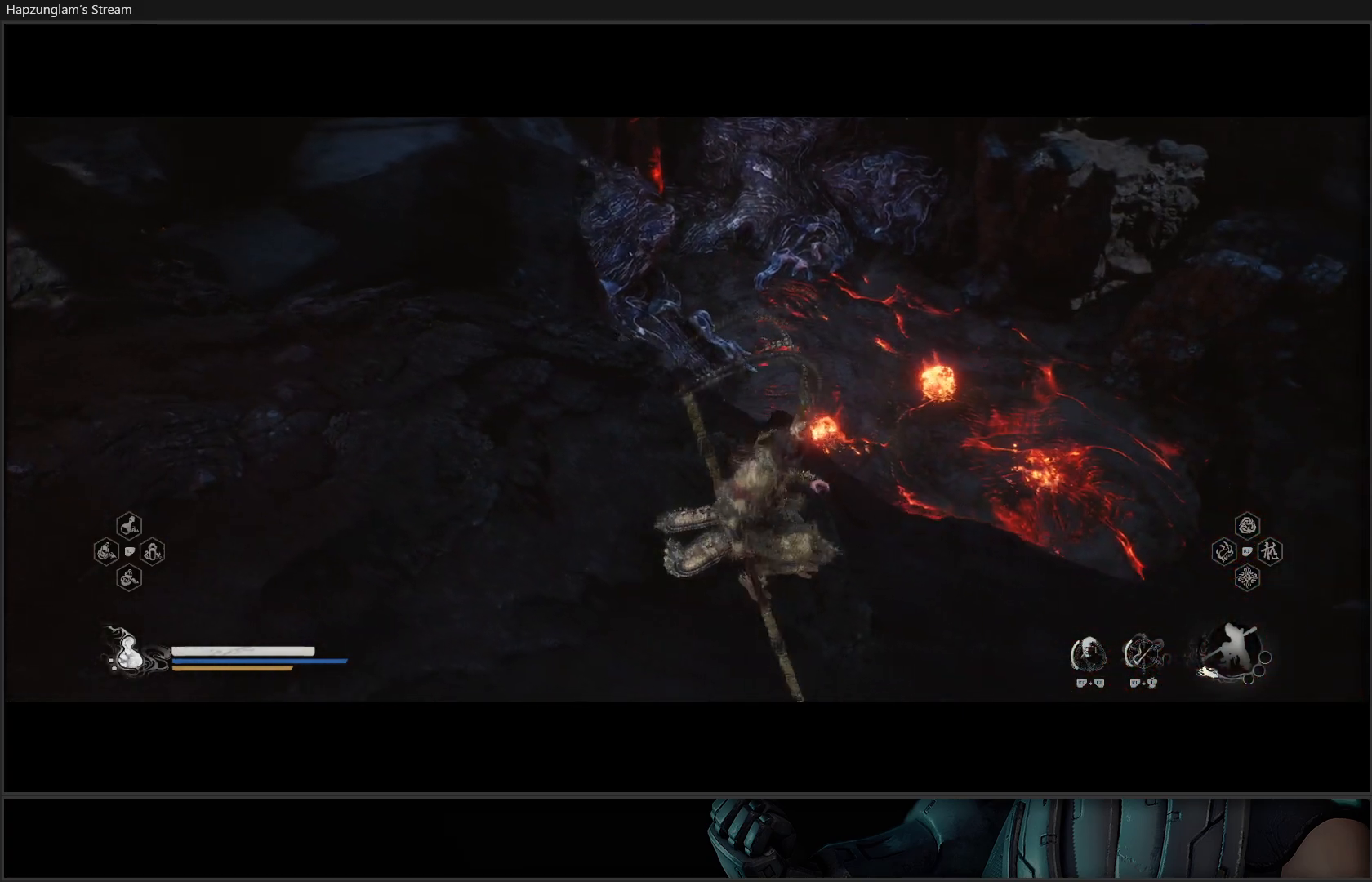
{"buttons": [], "left_stick": "down-left", "right_stick": "left", "events": [[500, "left_stick", "down-left"], [500, "right_stick", "left"]]}
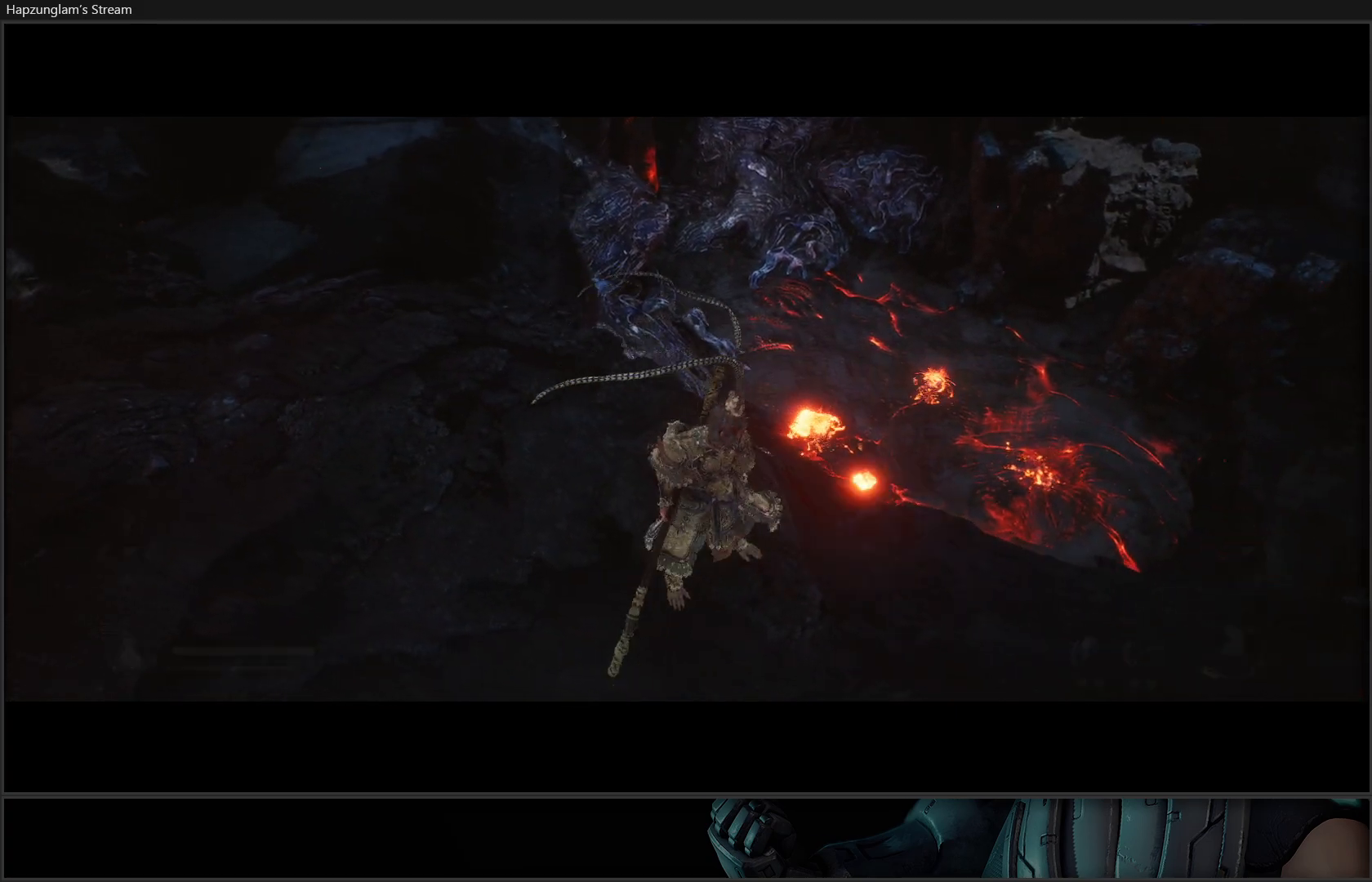
{"buttons": [], "left_stick": "left", "right_stick": "up-left", "events": [[150, "left_stick", "left"], [234, "right_stick", "up-left"]]}
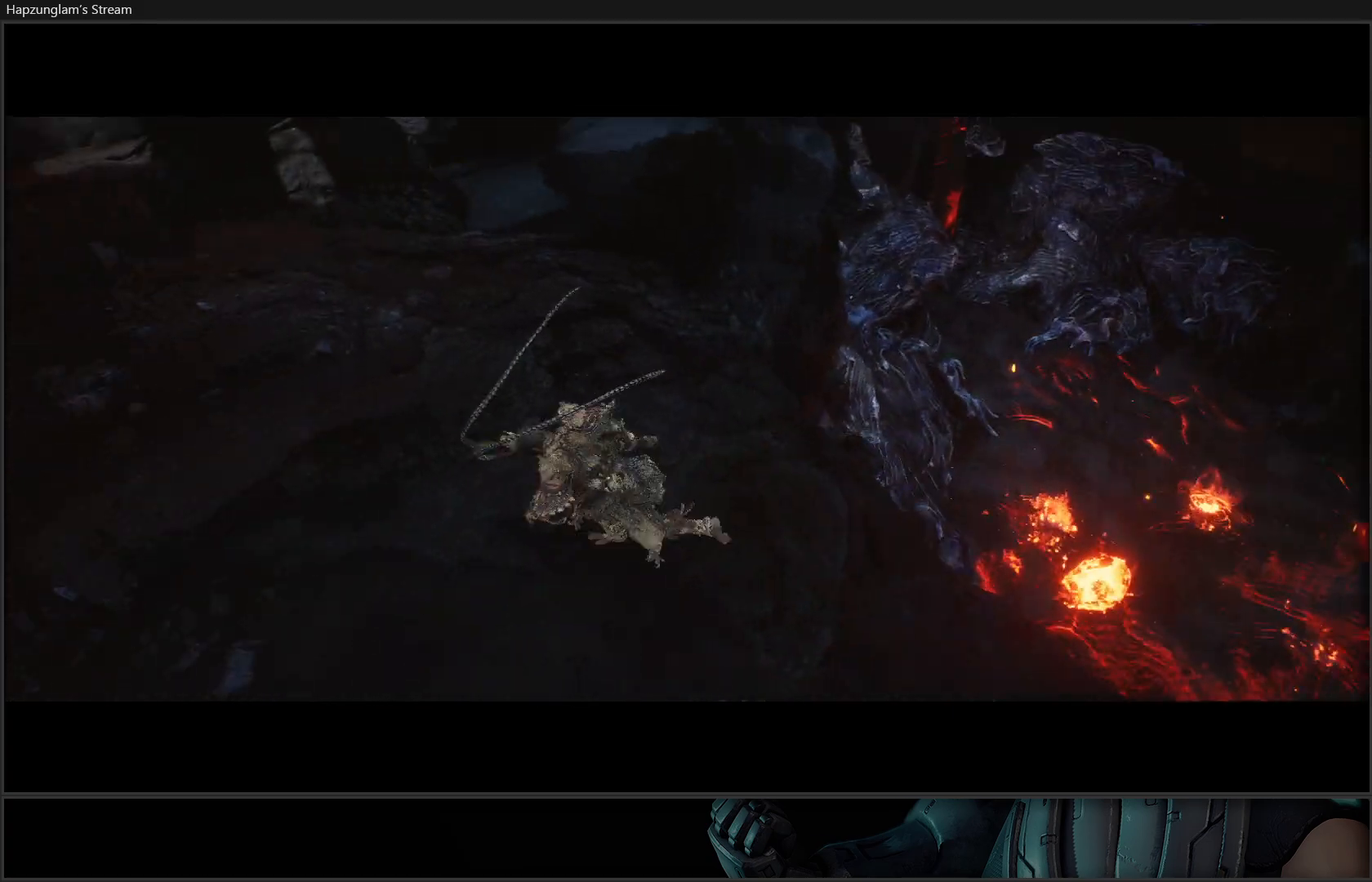
{"buttons": [], "left_stick": "left", "right_stick": "up-left", "events": [[33, "L3", "down"], [500, "L3", "up"]]}
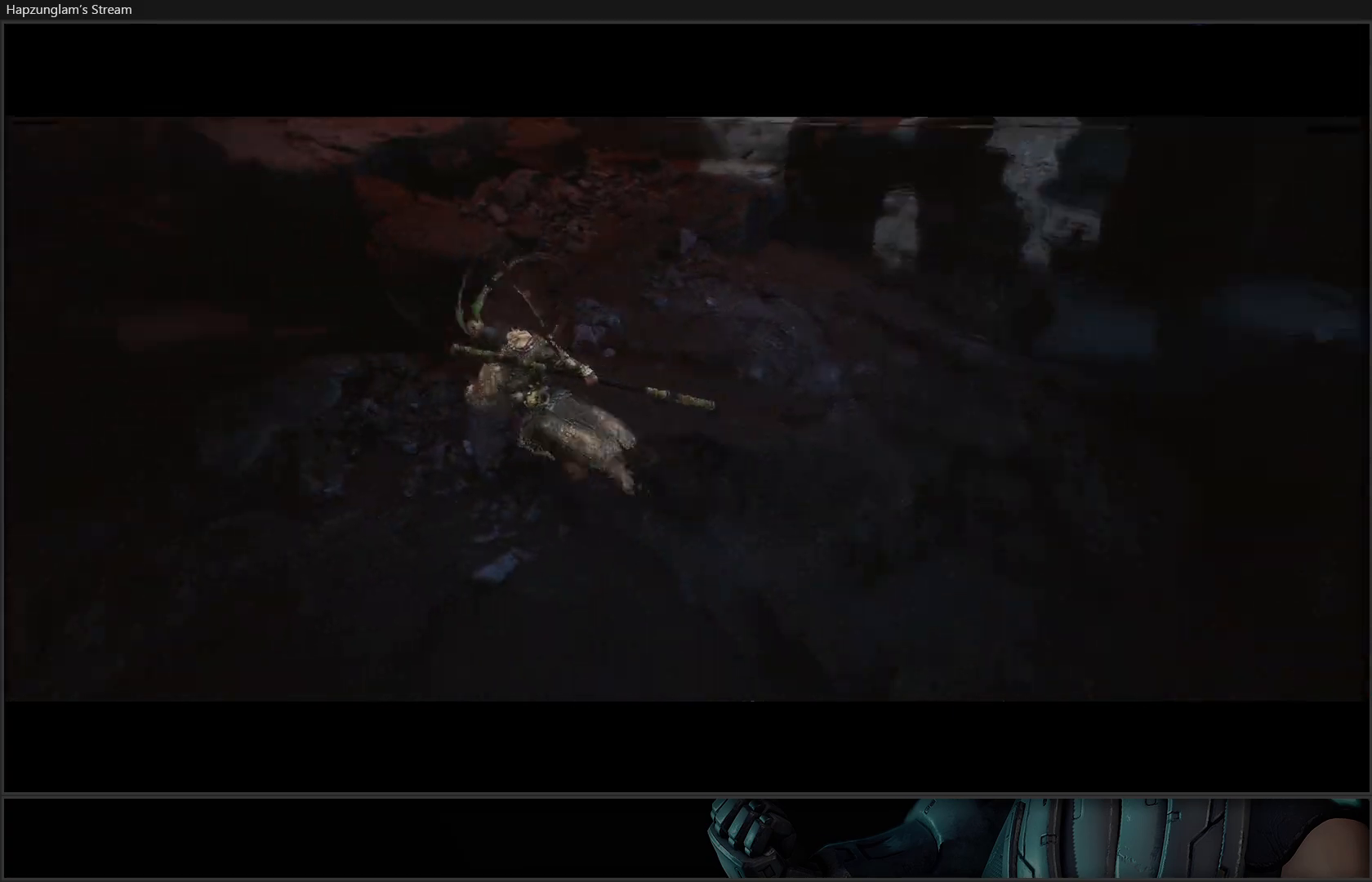
{"buttons": [], "left_stick": "up-left", "right_stick": "center", "events": [[367, "left_stick", "up-left"], [501, "right_stick", "center"]]}
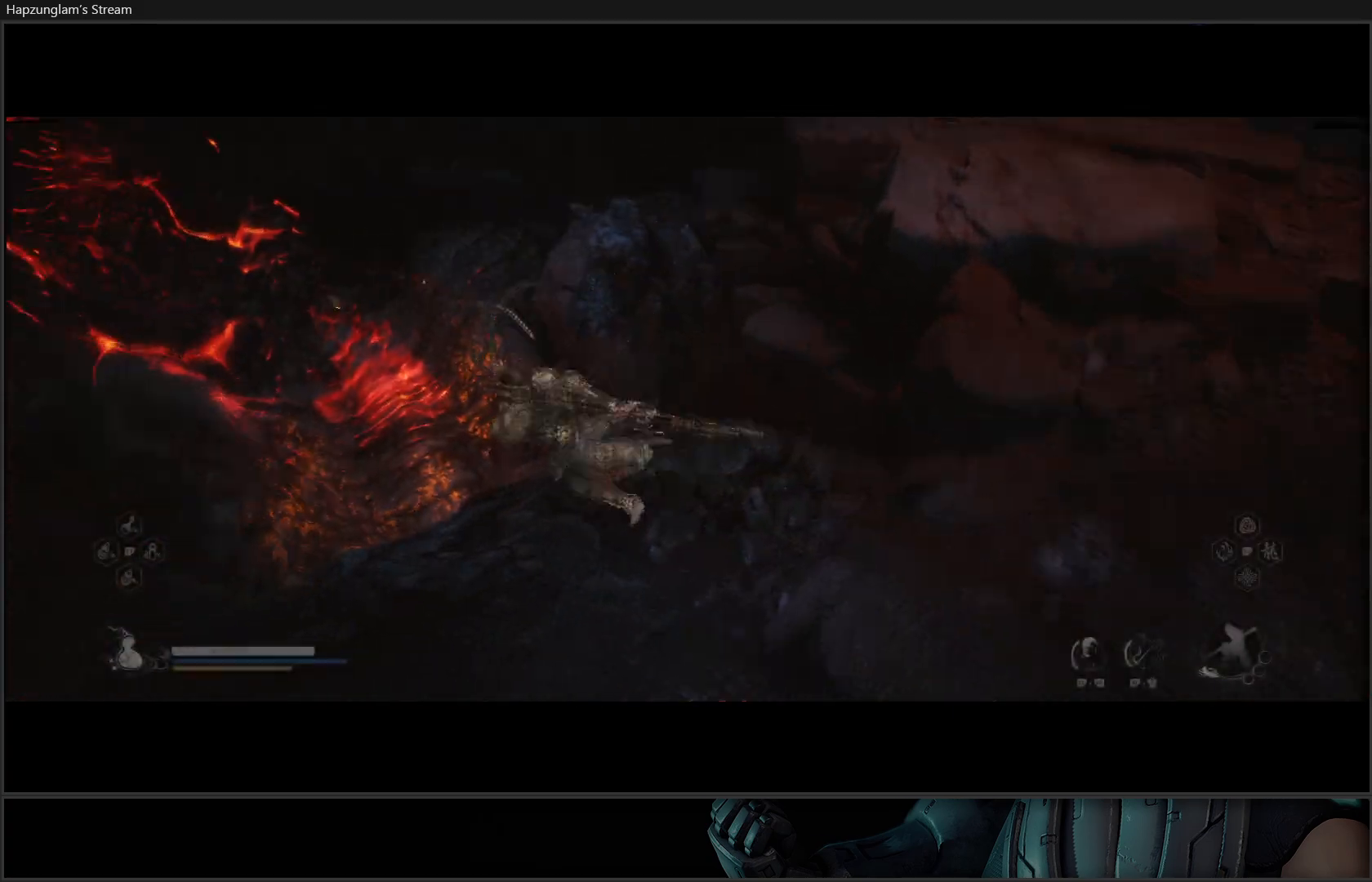
{"buttons": [], "left_stick": "up", "right_stick": "center", "events": [[317, "left_stick", "up"]]}
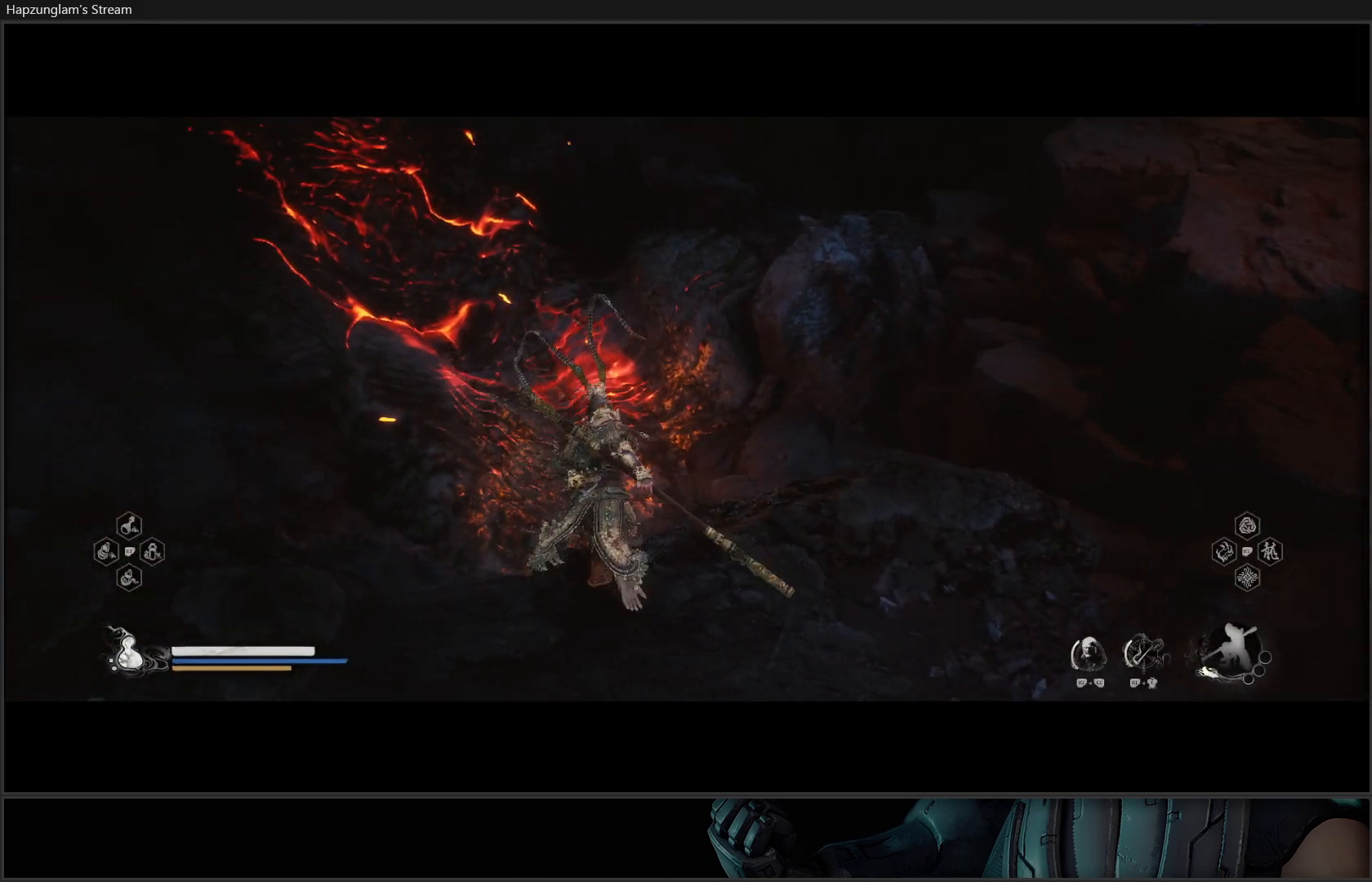
{"buttons": [], "left_stick": "up-right", "right_stick": "right", "events": [[17, "left_stick", "center"], [134, "right_stick", "right"], [200, "left_stick", "right"], [384, "L3", "down"], [501, "L3", "up"], [501, "left_stick", "up-right"]]}
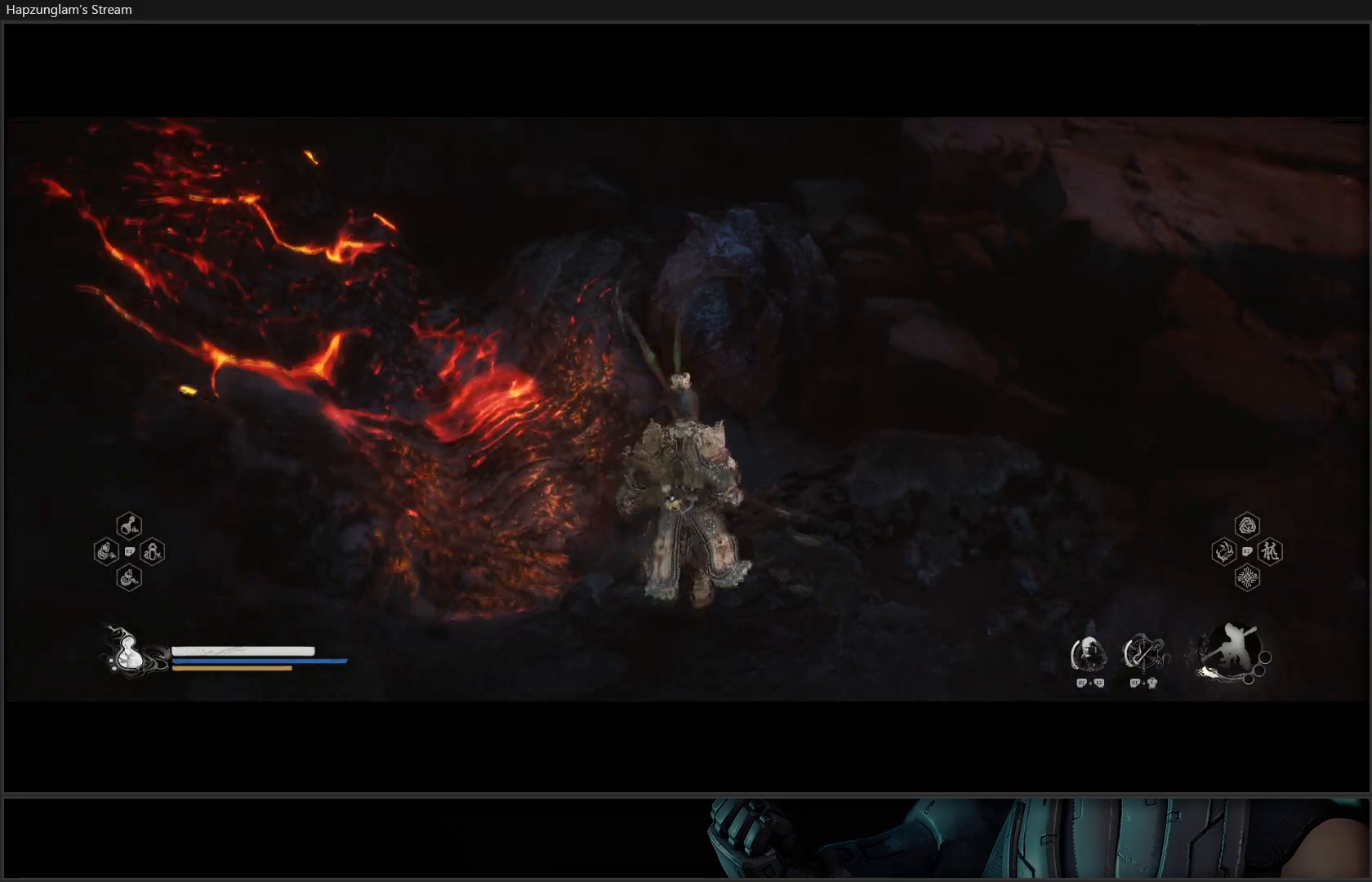
{"buttons": [], "left_stick": "up-right", "right_stick": "up-right", "events": [[83, "right_stick", "up-right"]]}
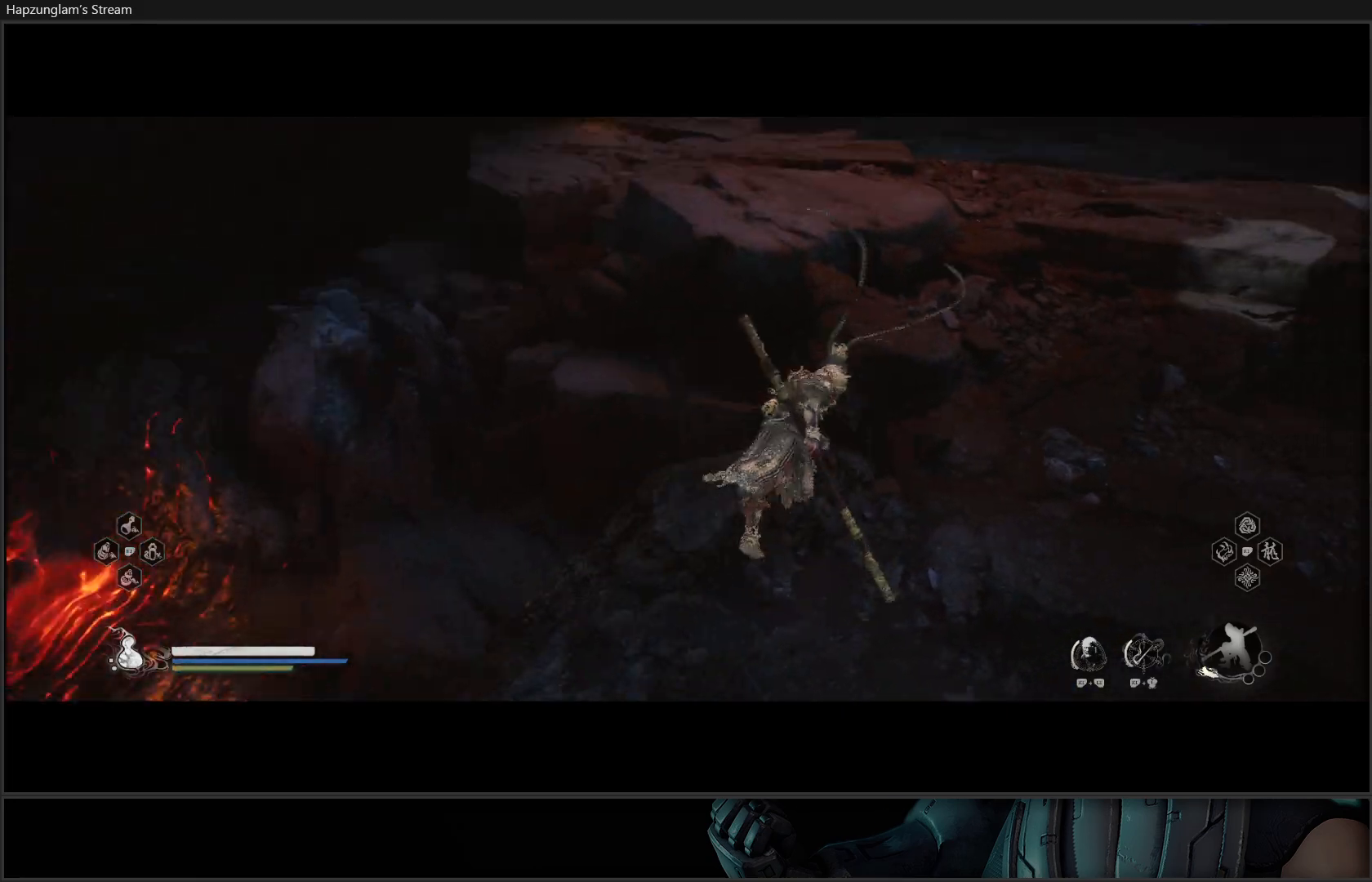
{"buttons": [], "left_stick": "up", "right_stick": "up-right", "events": [[250, "left_stick", "up"]]}
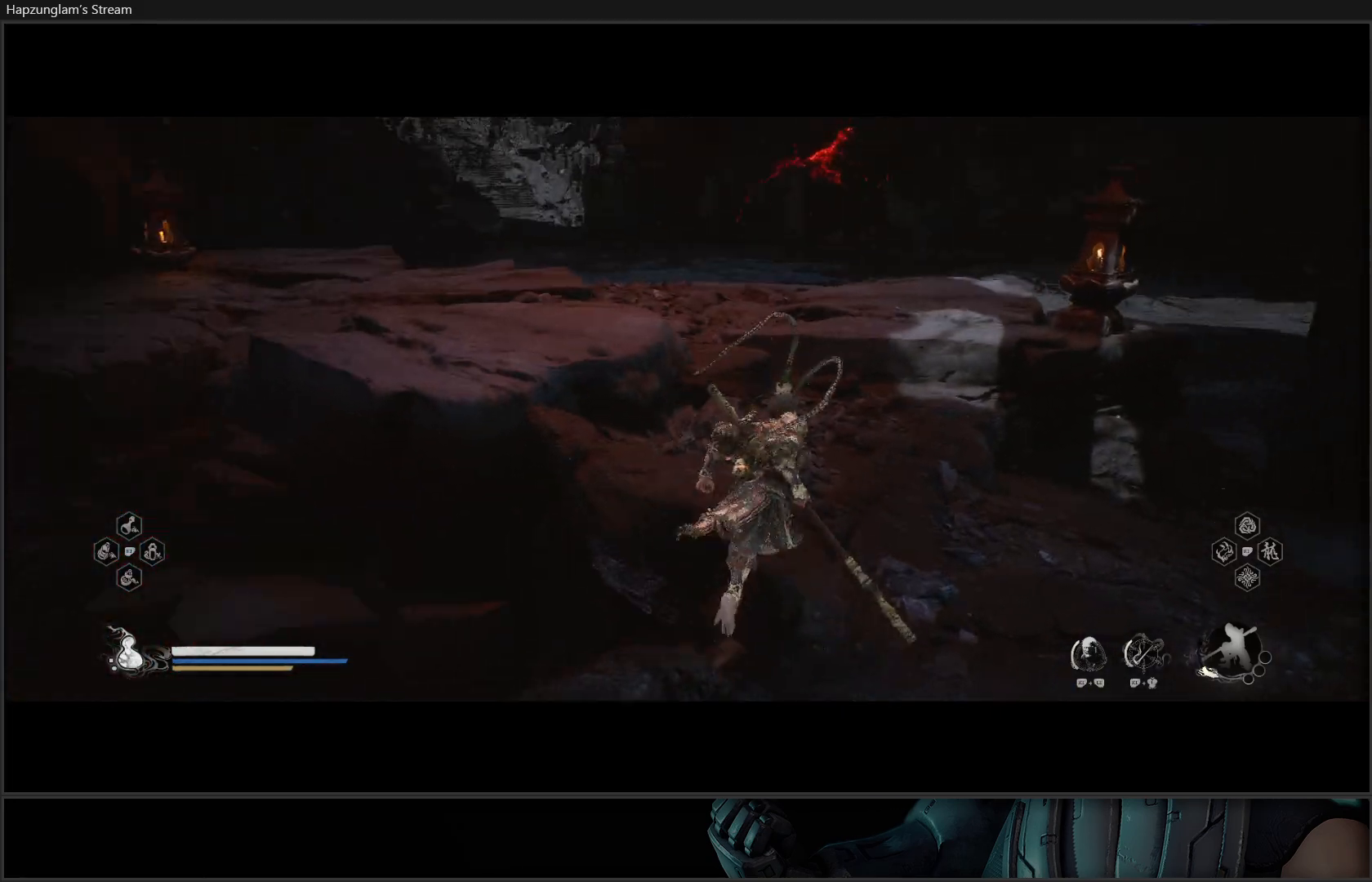
{"buttons": [], "left_stick": "up", "right_stick": "down-left", "events": [[133, "right_stick", "center"], [484, "right_stick", "down-left"]]}
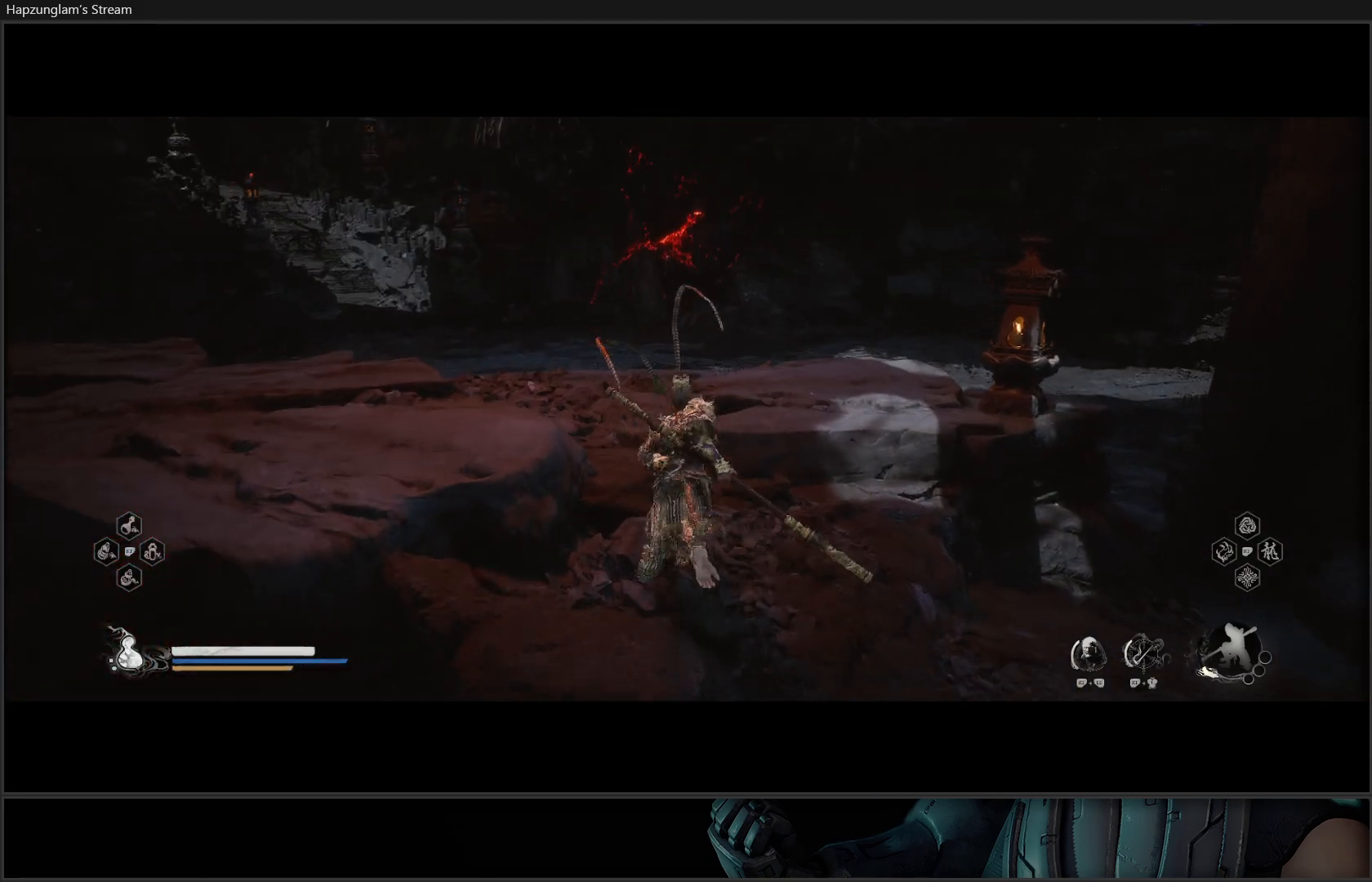
{"buttons": [], "left_stick": "up-left", "right_stick": "center", "events": [[267, "L3", "down"], [351, "L3", "up"], [351, "right_stick", "center"], [451, "left_stick", "up-left"]]}
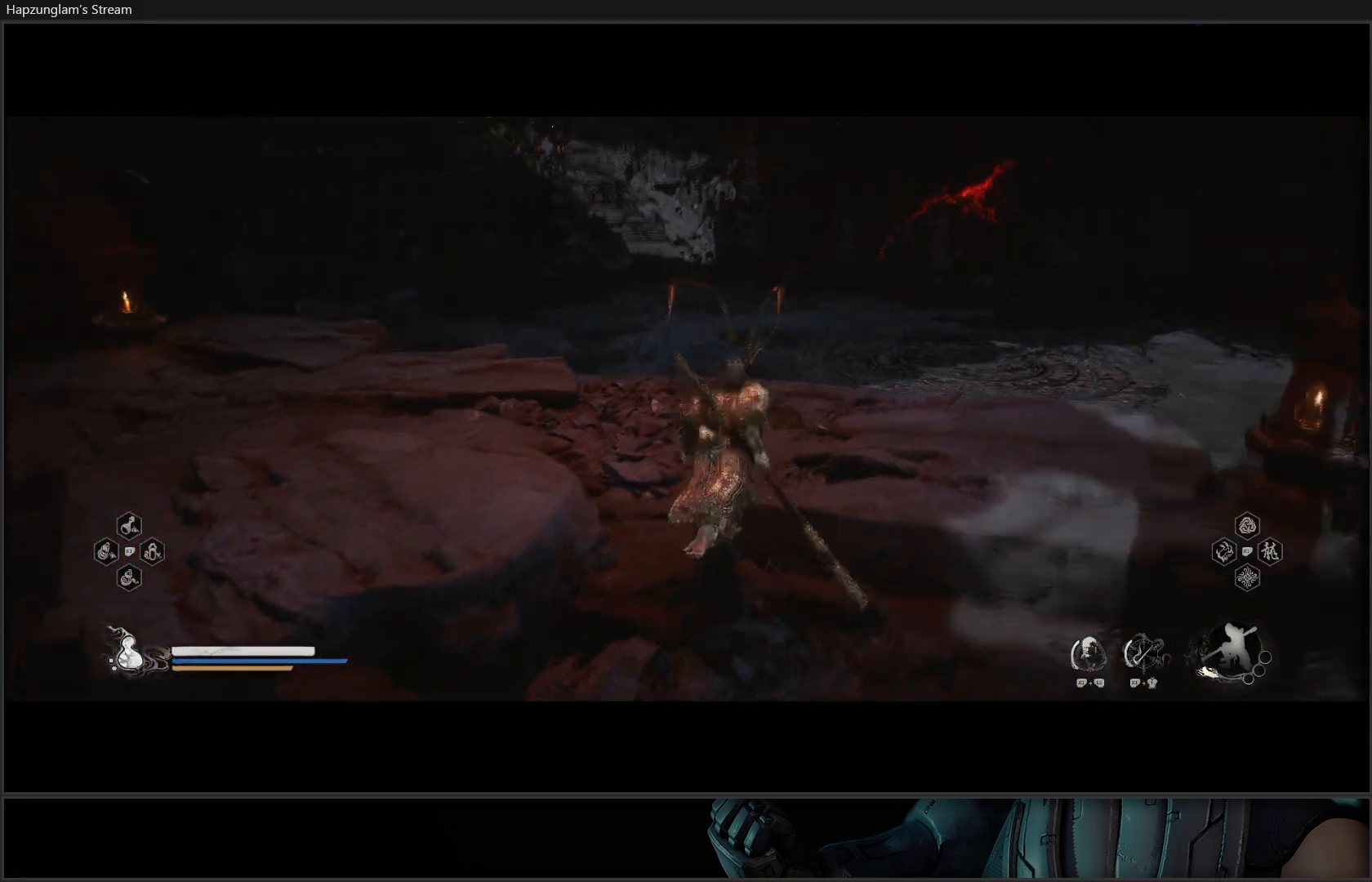
{"buttons": [], "left_stick": "center", "right_stick": "left", "events": [[133, "left_stick", "center"], [250, "right_stick", "left"]]}
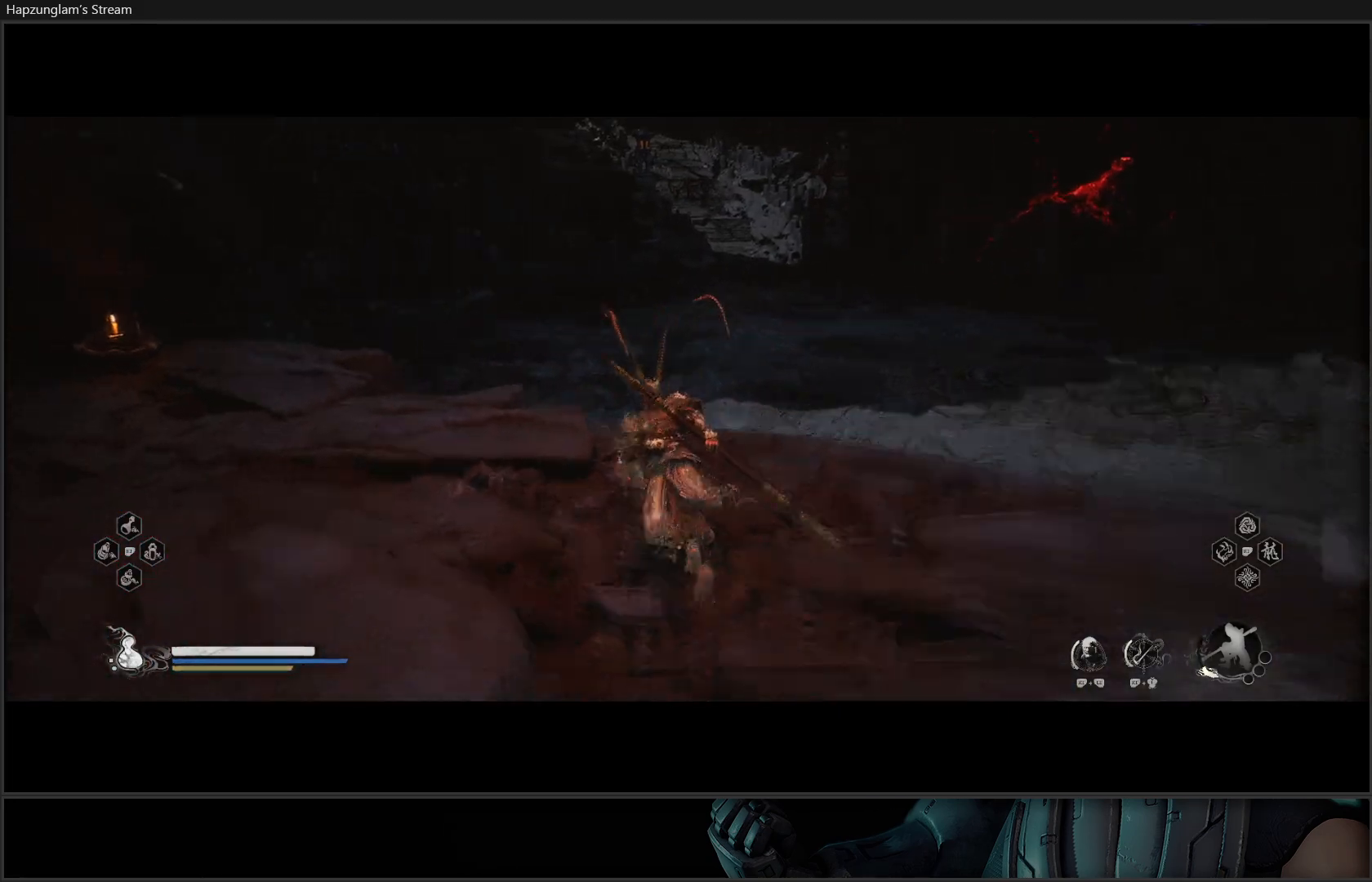
{"buttons": ["L3"], "left_stick": "left", "right_stick": "up-left", "events": [[100, "left_stick", "left"], [301, "L3", "down"], [434, "right_stick", "up-left"]]}
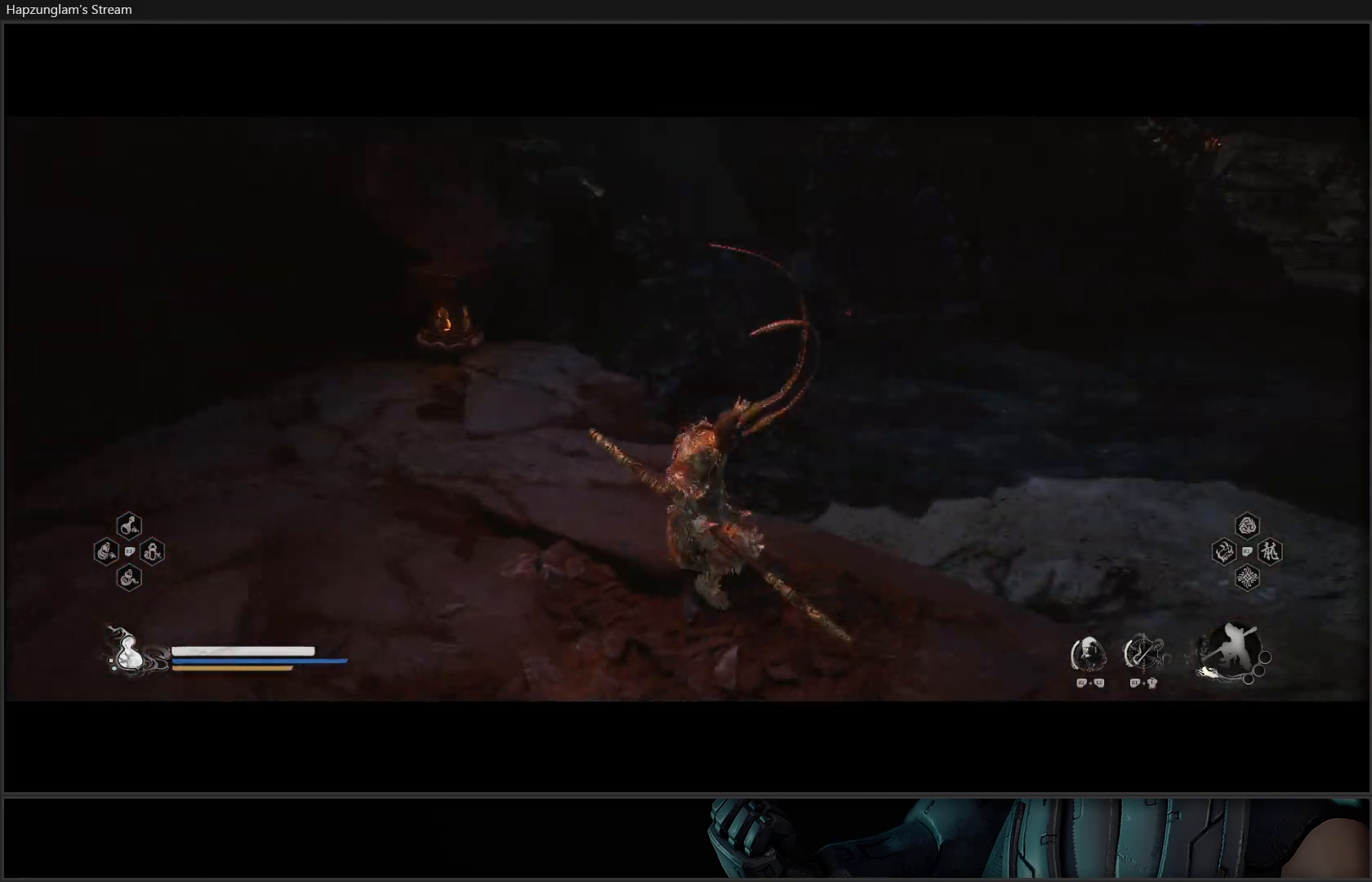
{"buttons": [], "left_stick": "down-left", "right_stick": "left", "events": [[83, "L3", "up"], [183, "left_stick", "down-left"], [400, "right_stick", "left"]]}
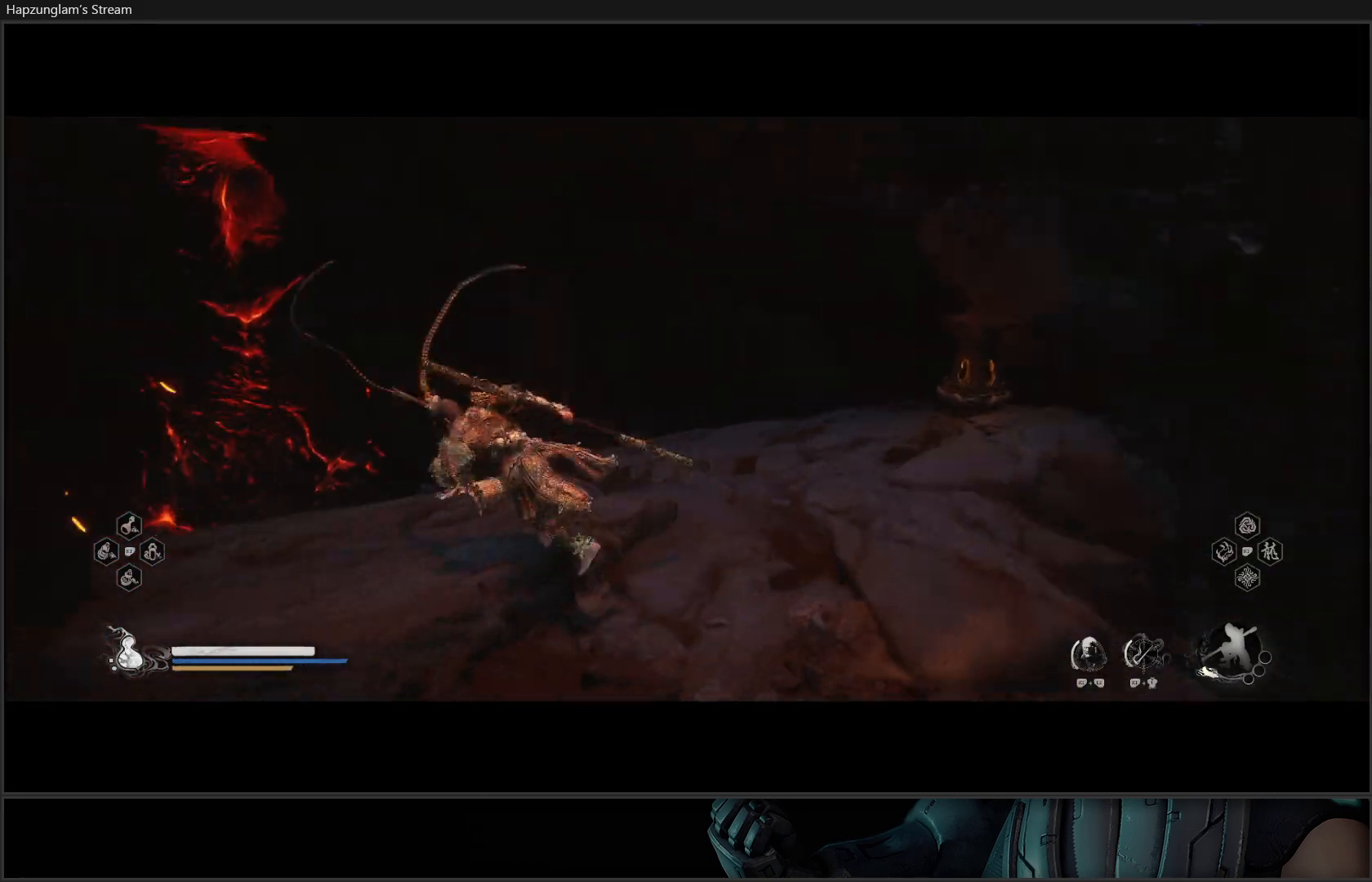
{"buttons": [], "left_stick": "left", "right_stick": "left", "events": [[34, "left_stick", "left"]]}
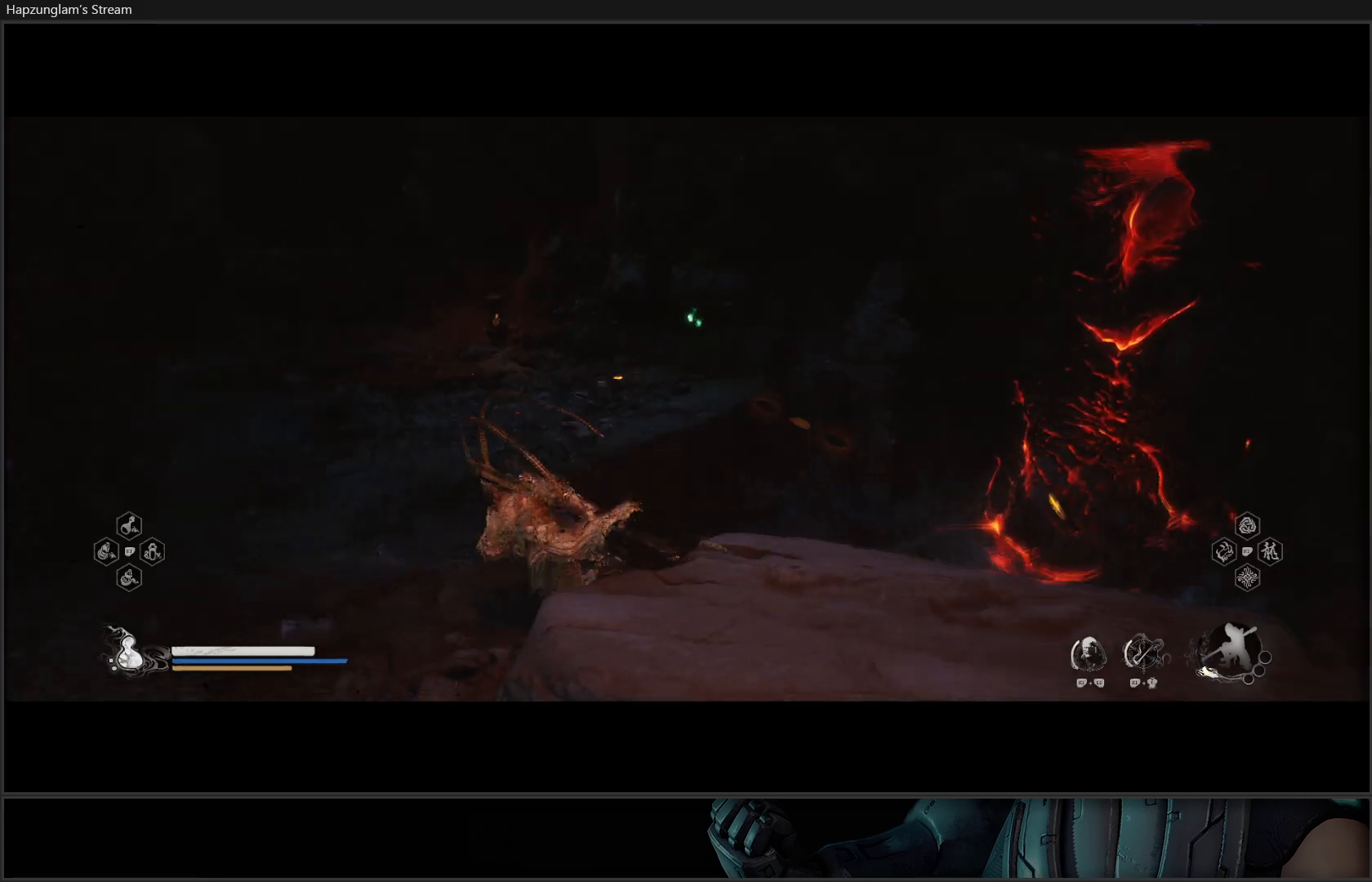
{"buttons": [], "left_stick": "up", "right_stick": "right", "events": [[83, "right_stick", "center"], [233, "left_stick", "up-left"], [333, "left_stick", "up"], [450, "right_stick", "right"]]}
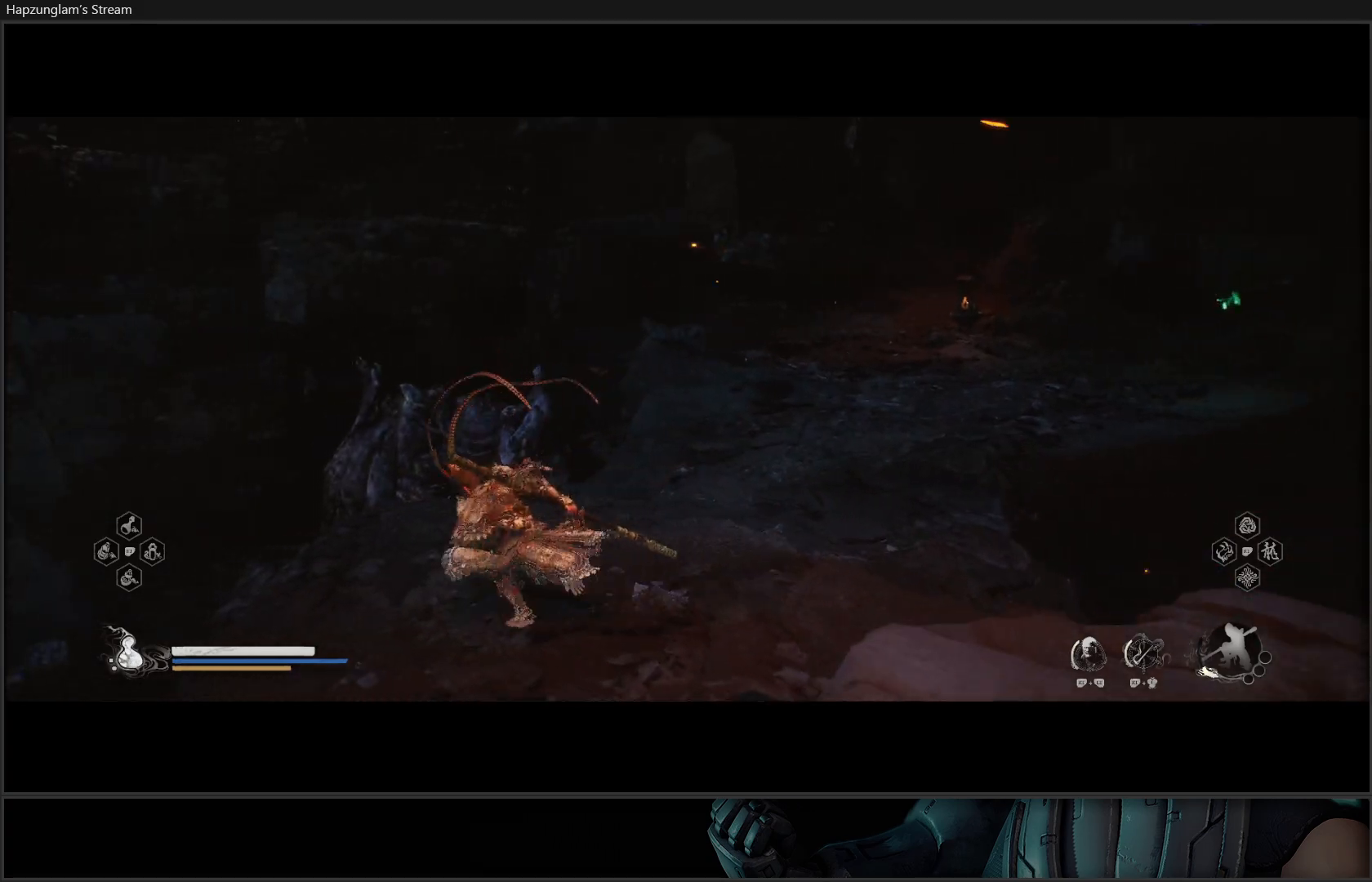
{"buttons": [], "left_stick": "up", "right_stick": "right", "events": []}
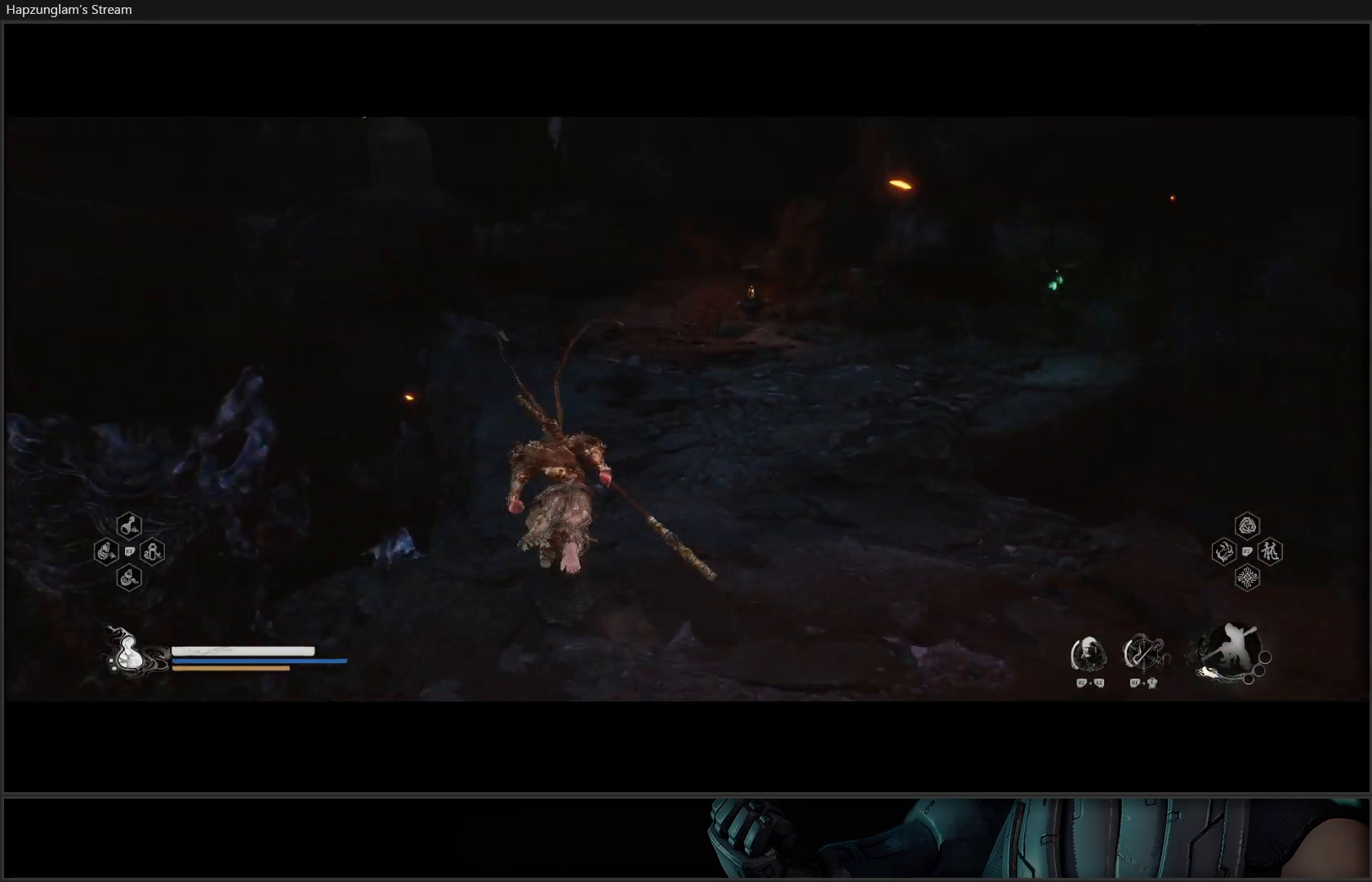
{"buttons": [], "left_stick": "up", "right_stick": "right", "events": [[33, "right_stick", "up-right"], [283, "right_stick", "center"], [500, "right_stick", "right"]]}
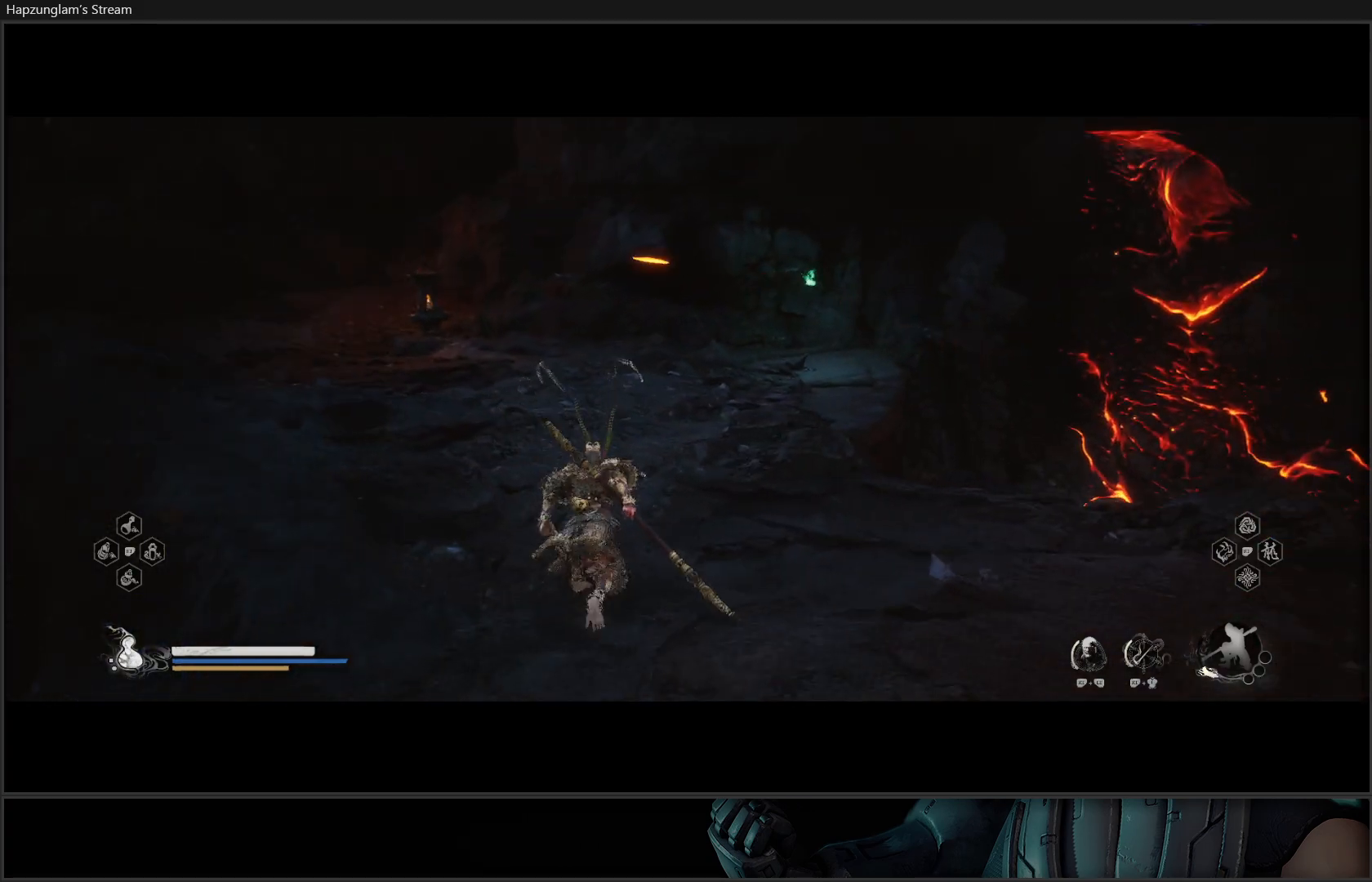
{"buttons": [], "left_stick": "up", "right_stick": "center", "events": [[234, "right_stick", "center"]]}